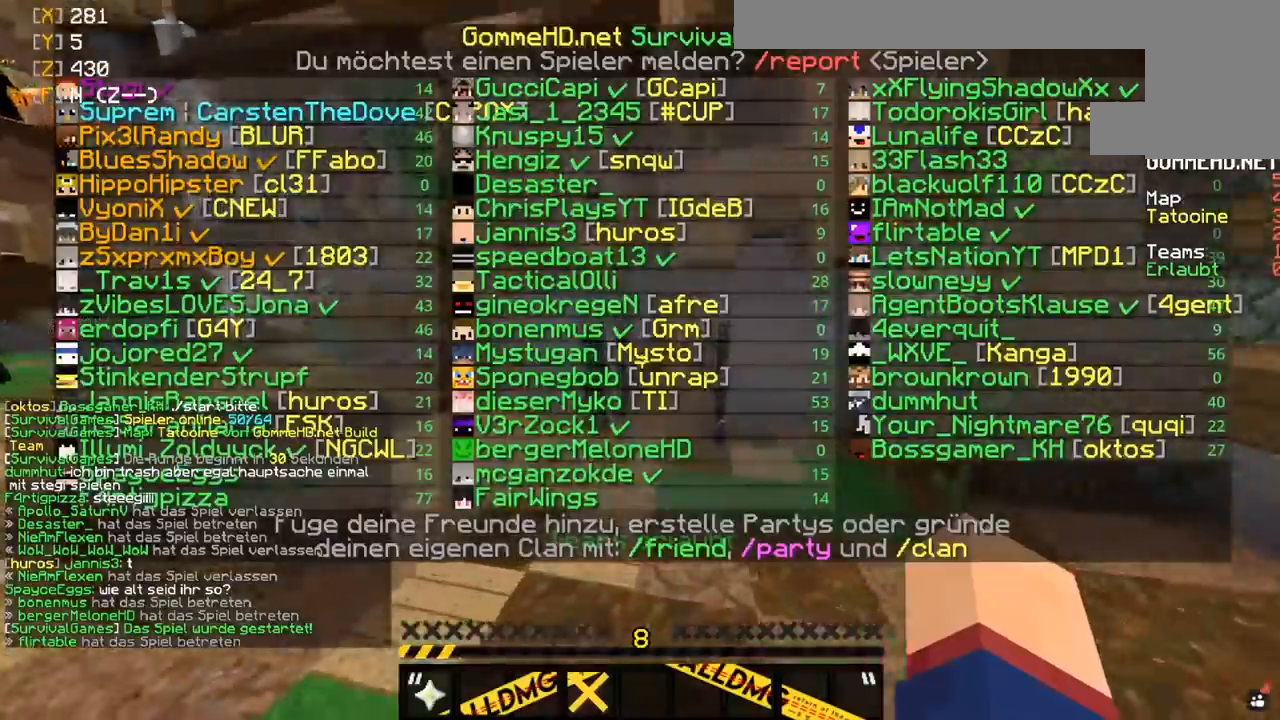
Gameplay with keyboard and mouse; each line is a JSON object with the keys and mouse buttons held at the frame after it. "events" lists presses ("down") and releases ("up") of "a", "d", "s", "space", "w", "mouse_left" and "mouse_right" between this image and that frame as [ms after this image, input, new state], when the widget could be followed in between. "mouse_left", "mouse_right" = the "left", "right" buttons of the "mouse" list. No other keys are recorded. Fast repeated clicks can show as one long hold. Mouse movement is not recorded.
{"keys": [], "mouse": [], "events": [[333, "w", "up"]]}
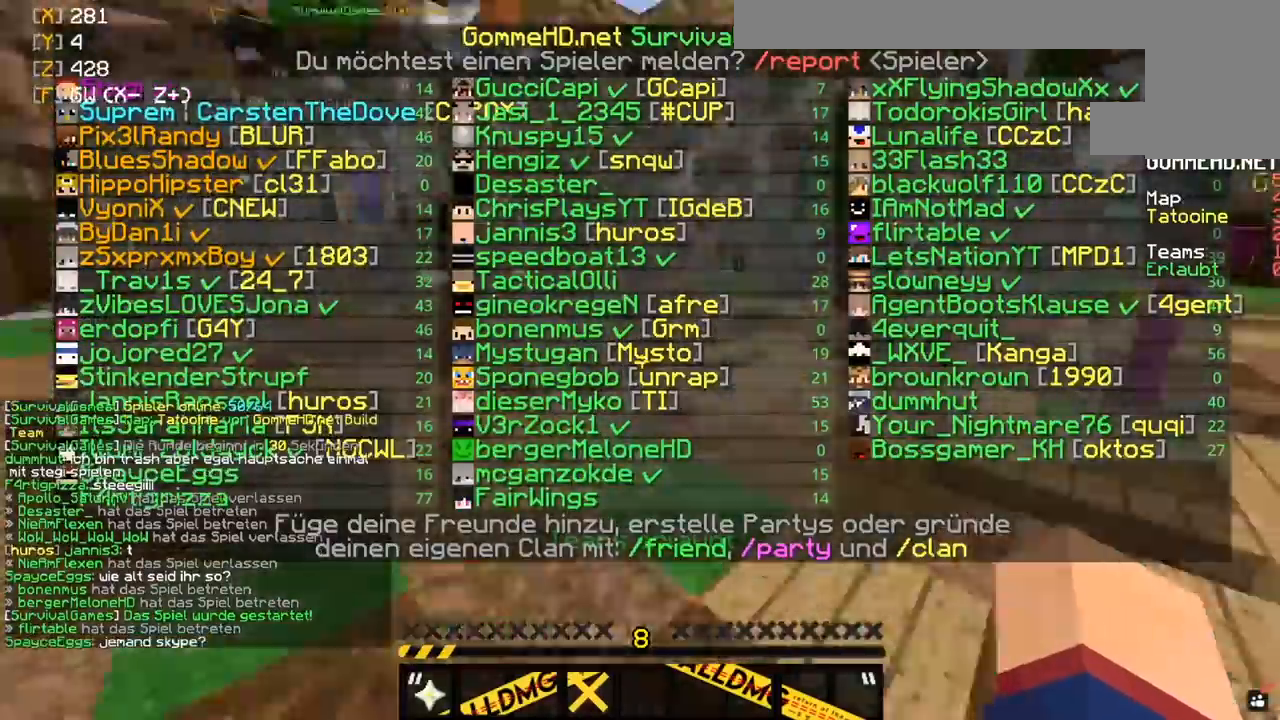
{"keys": [], "mouse": [], "events": []}
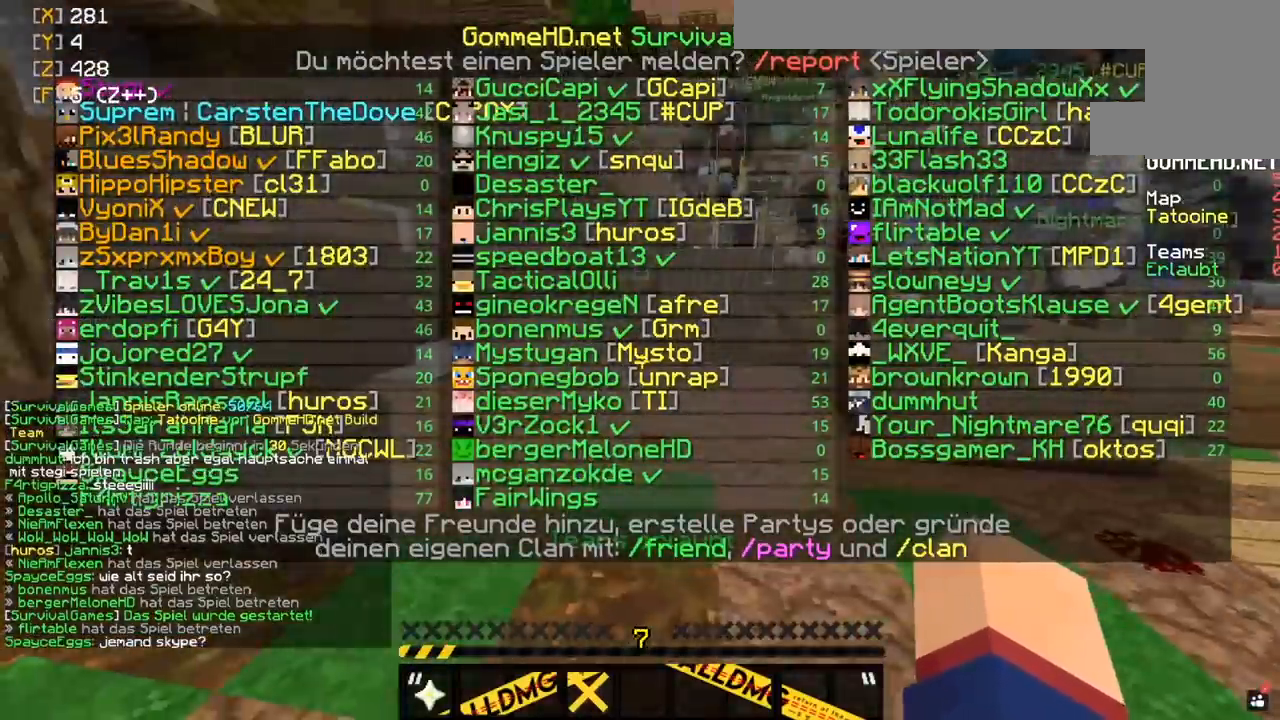
{"keys": [], "mouse": [], "events": []}
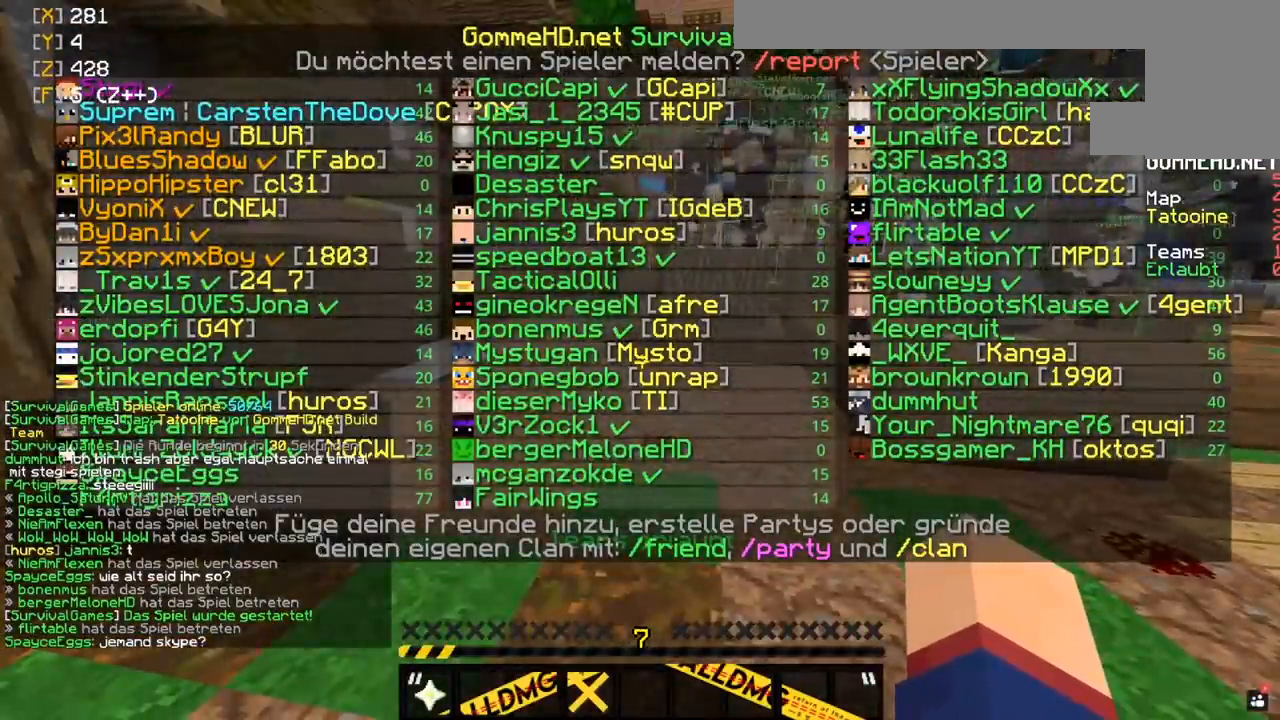
{"keys": ["w"], "mouse": [], "events": [[483, "w", "down"]]}